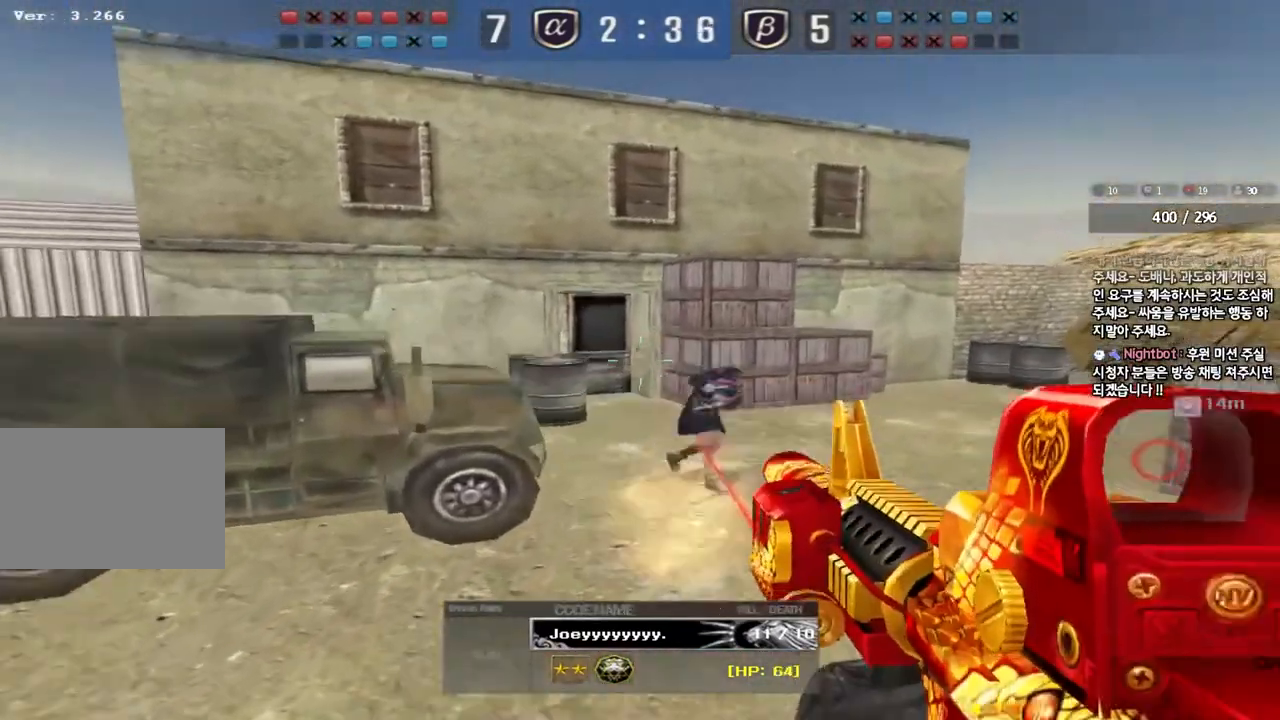
Gameplay with keyboard; each line is a JSON object with the keys held at the frame after it. "events" lists presses ("down") and releases ("up") of "a", "ctrl", "d", "e", "f", "q", "r", "s", "shift", "space", "tab" and "w" between this image and that frame as [ms after this image, input, new state], when the widget could be followed in between. No other keys are recorded. Mouse input is not recorded.
{"keys": [], "events": []}
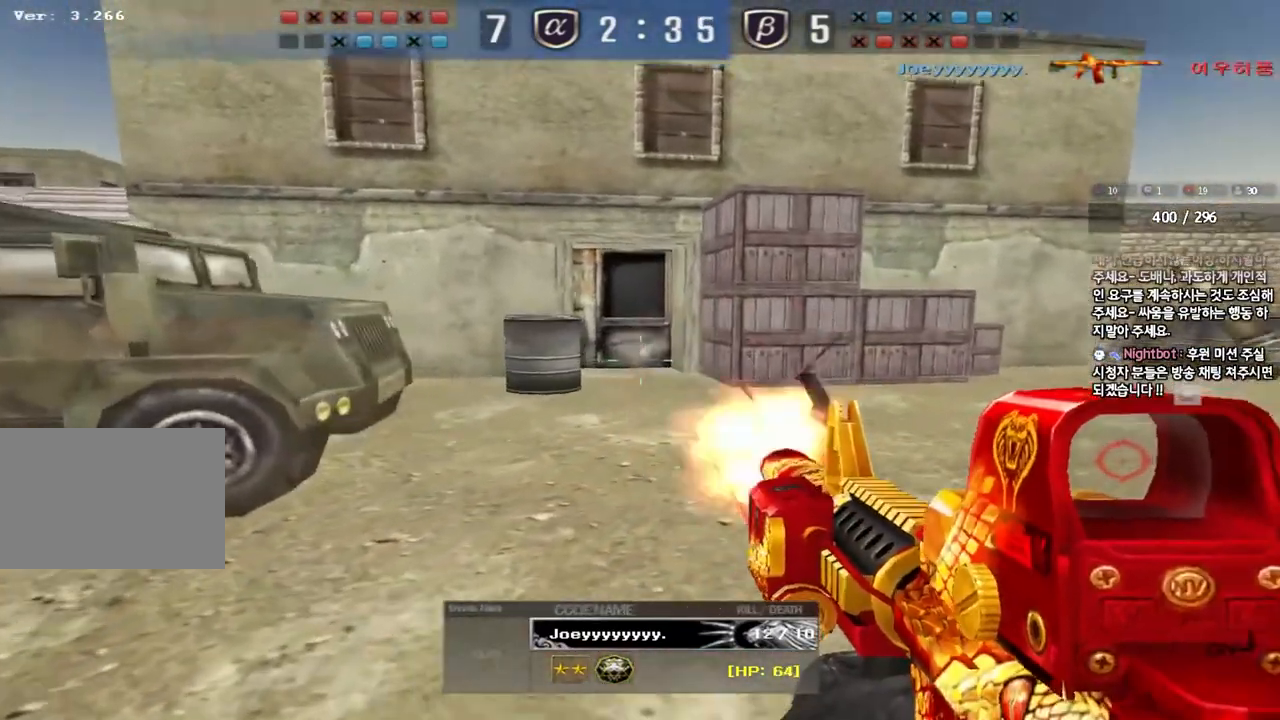
{"keys": ["tab"], "events": [[50, "tab", "down"]]}
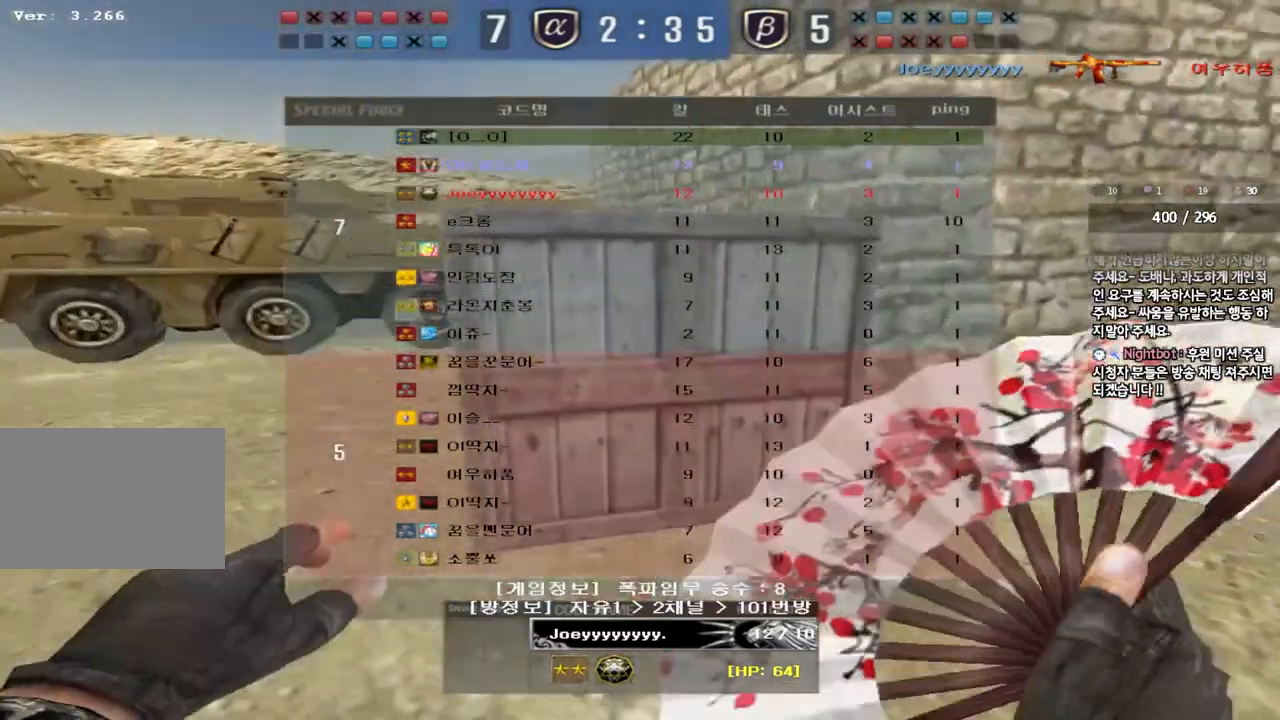
{"keys": ["tab"], "events": []}
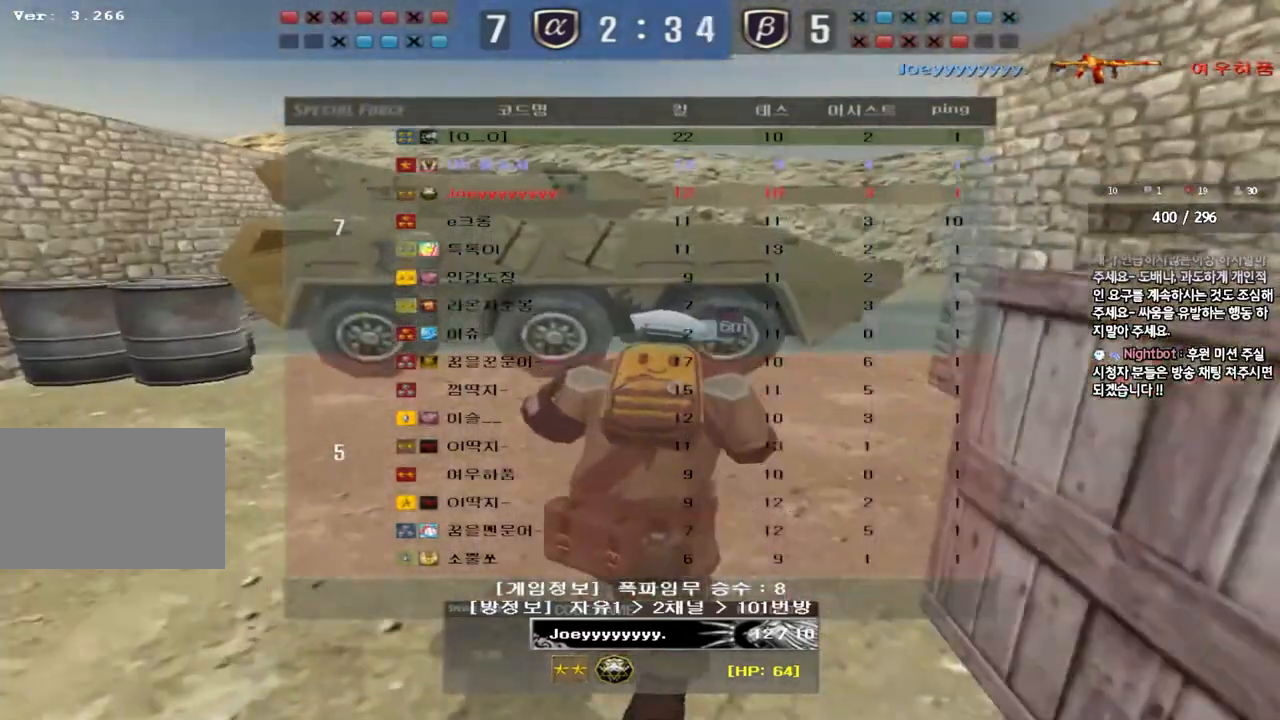
{"keys": ["tab"], "events": []}
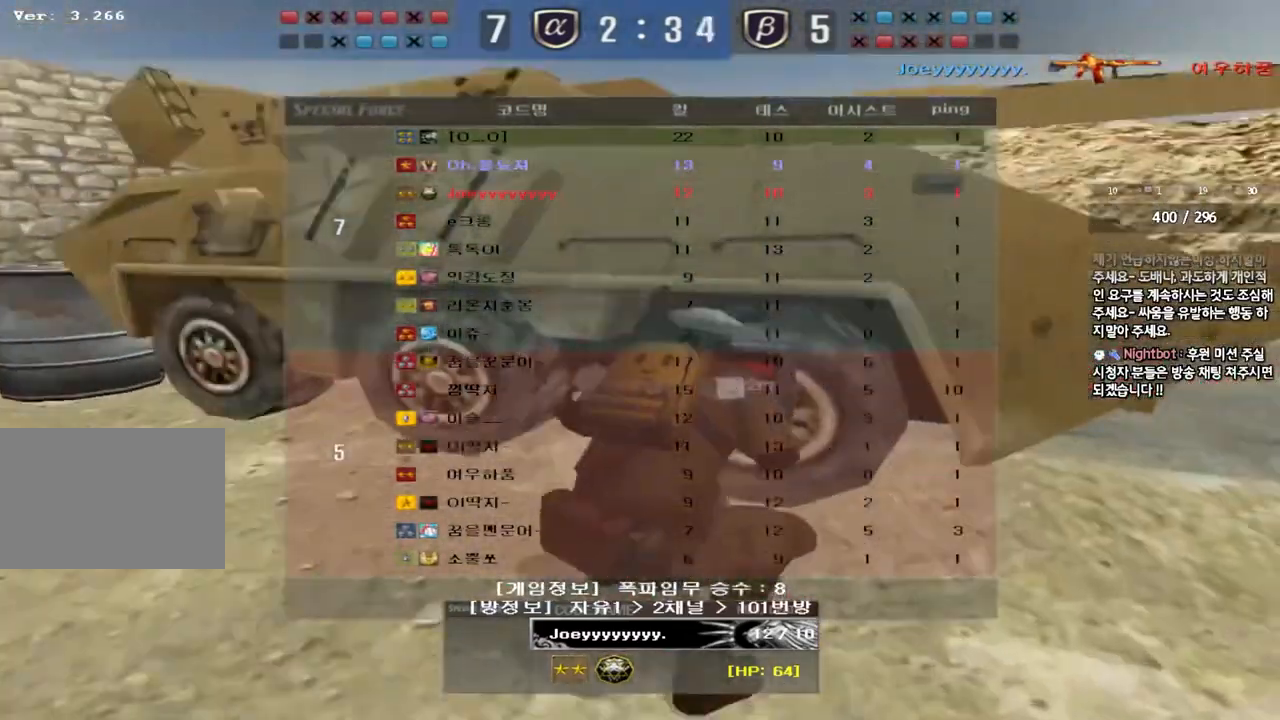
{"keys": [], "events": [[450, "tab", "up"]]}
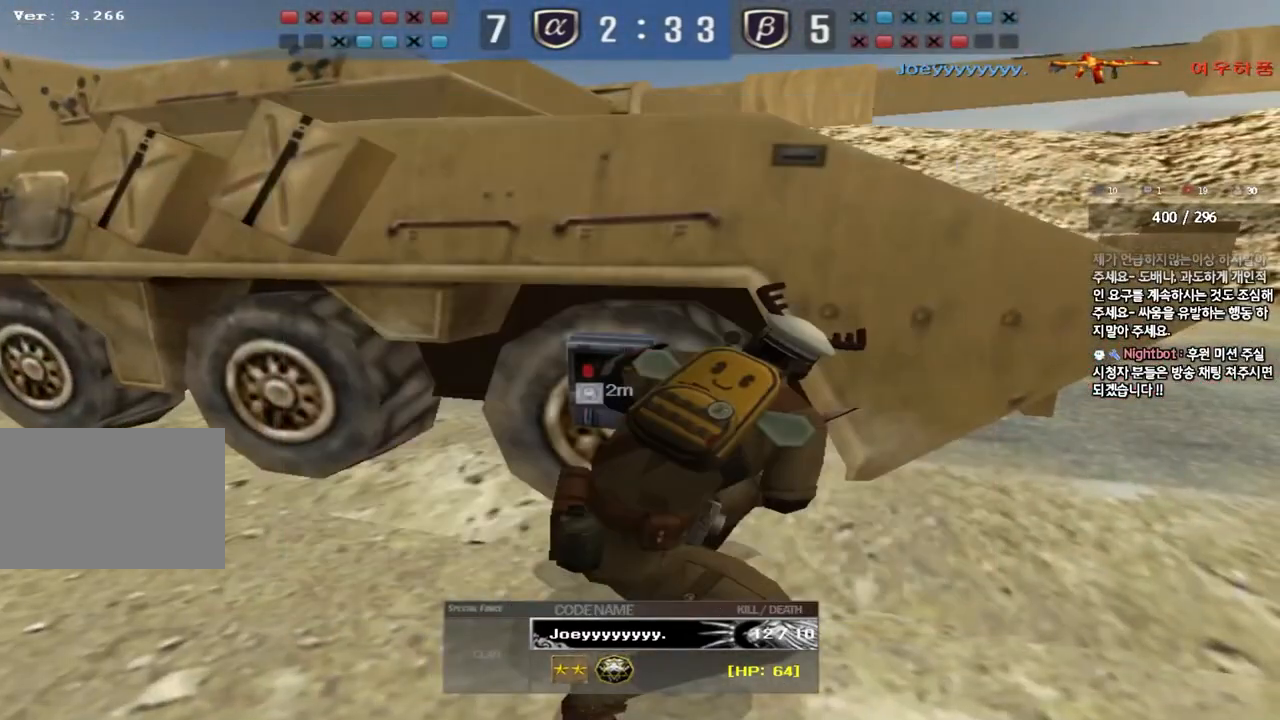
{"keys": [], "events": []}
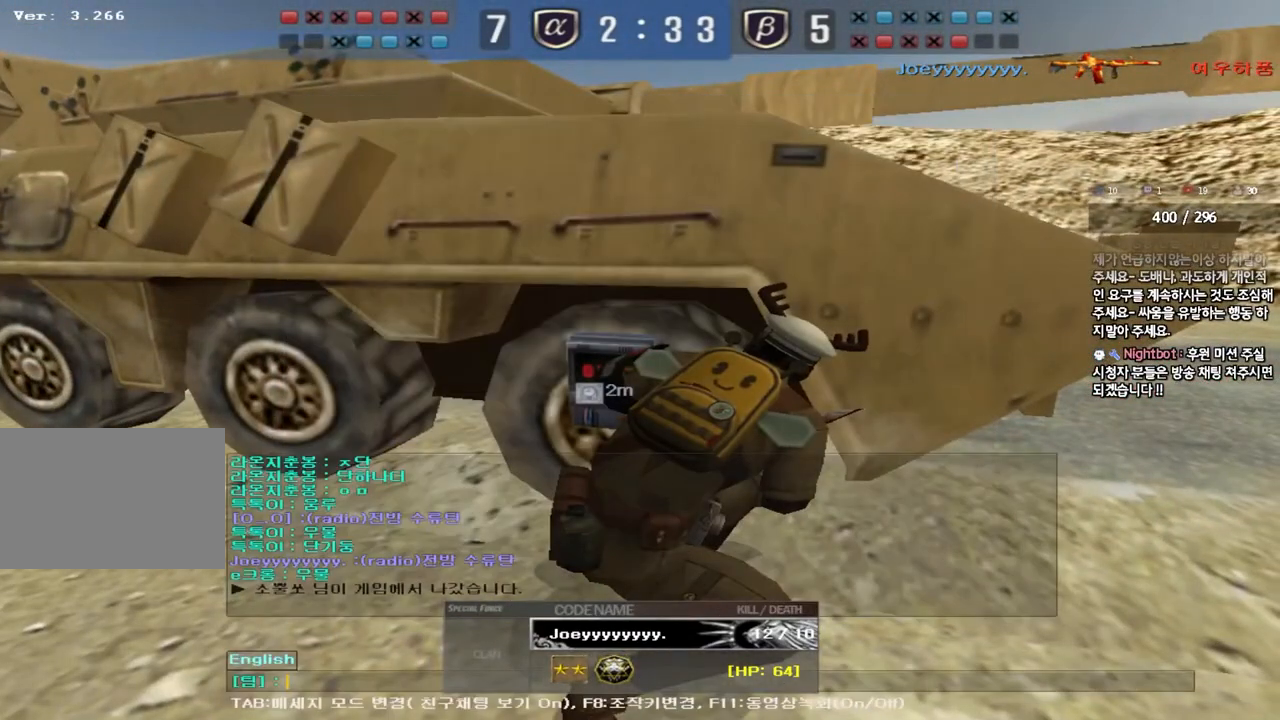
{"keys": [], "events": [[117, "w", "down"], [183, "w", "up"], [333, "w", "down"], [400, "w", "up"]]}
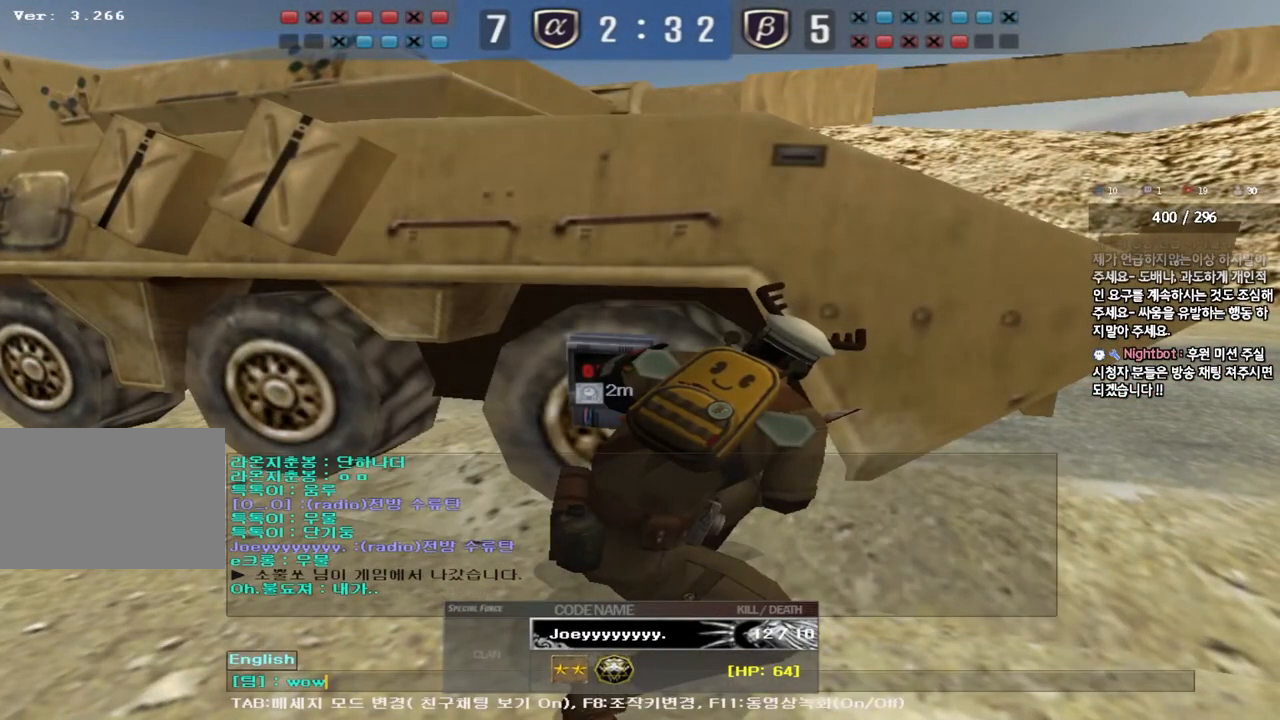
{"keys": [], "events": []}
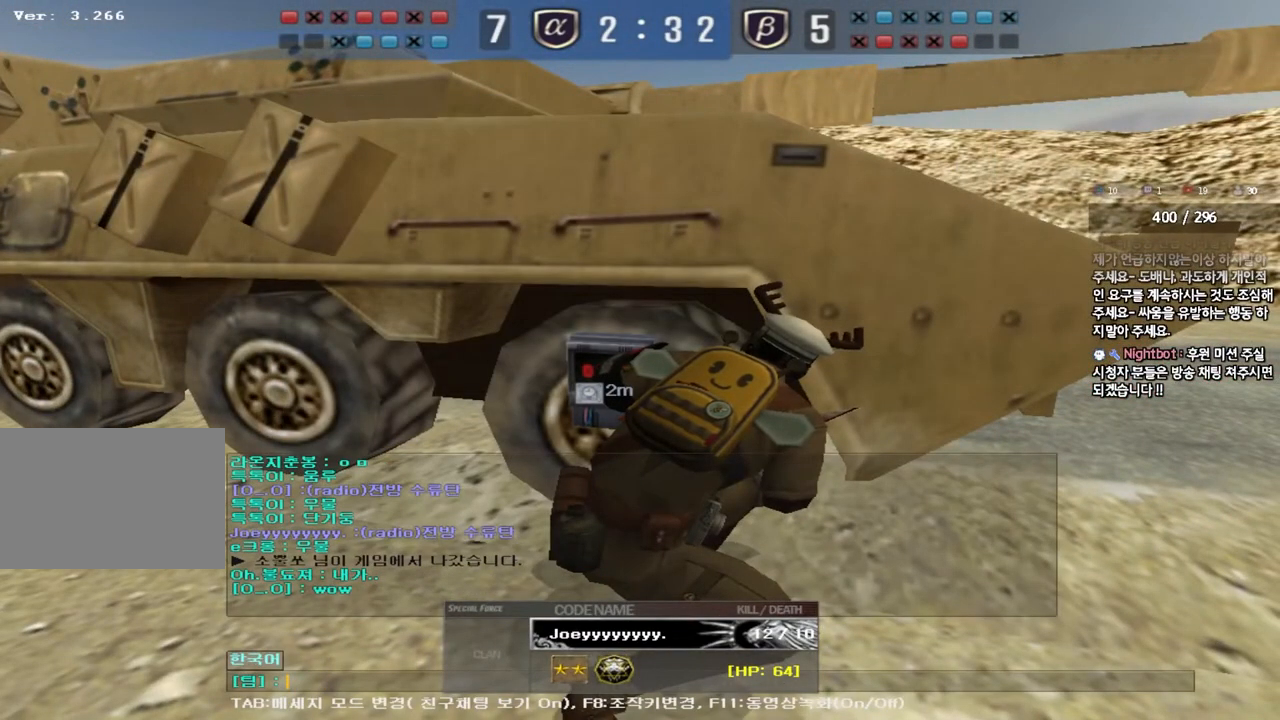
{"keys": [], "events": []}
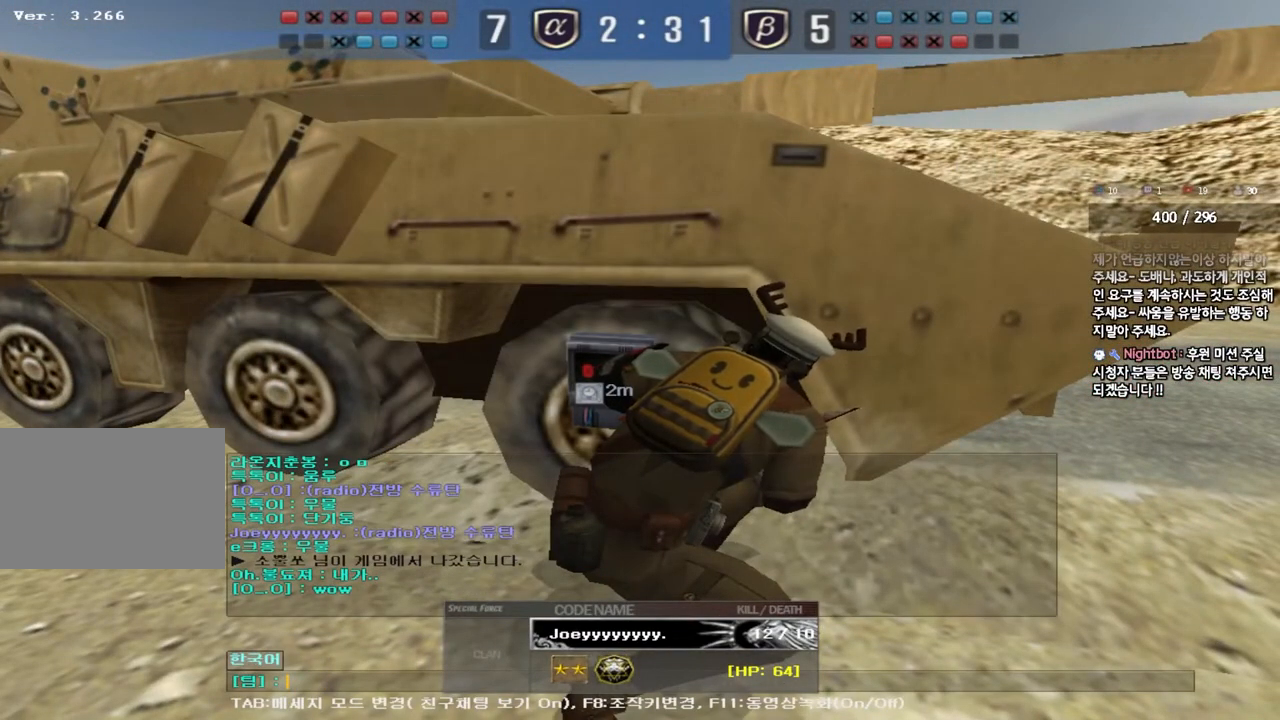
{"keys": [], "events": []}
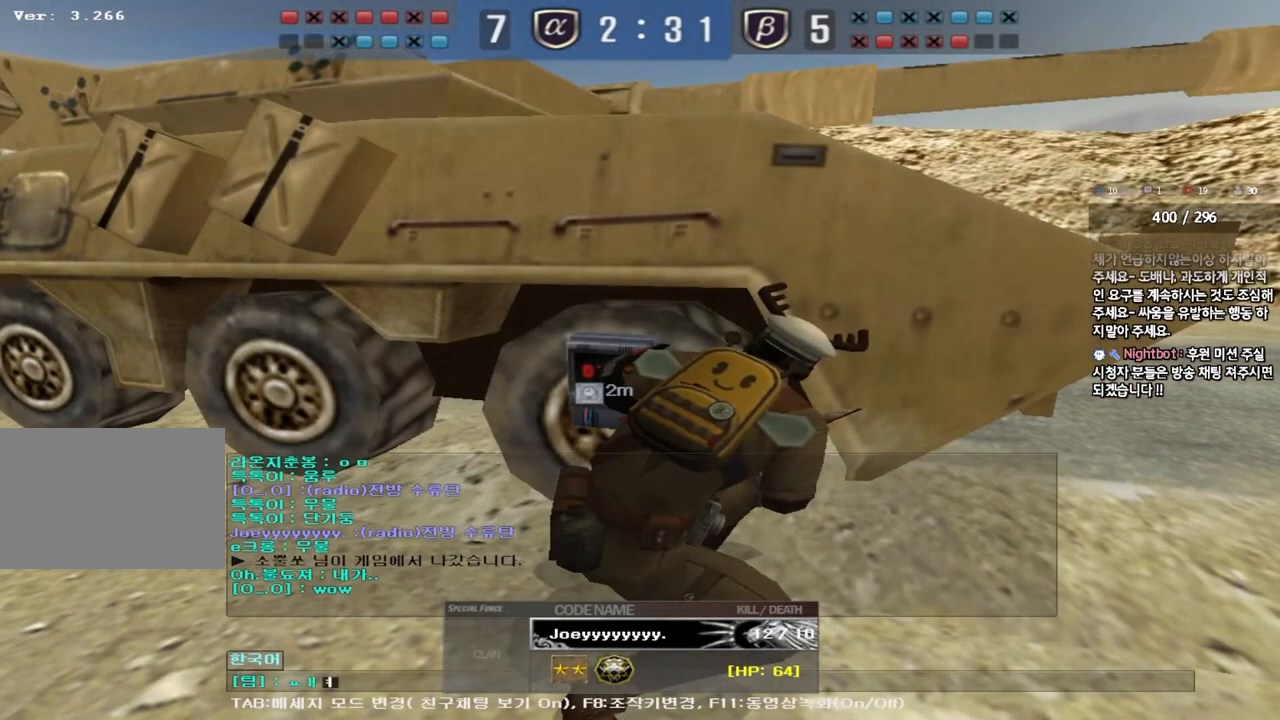
{"keys": [], "events": [[17, "space", "down"], [133, "space", "up"]]}
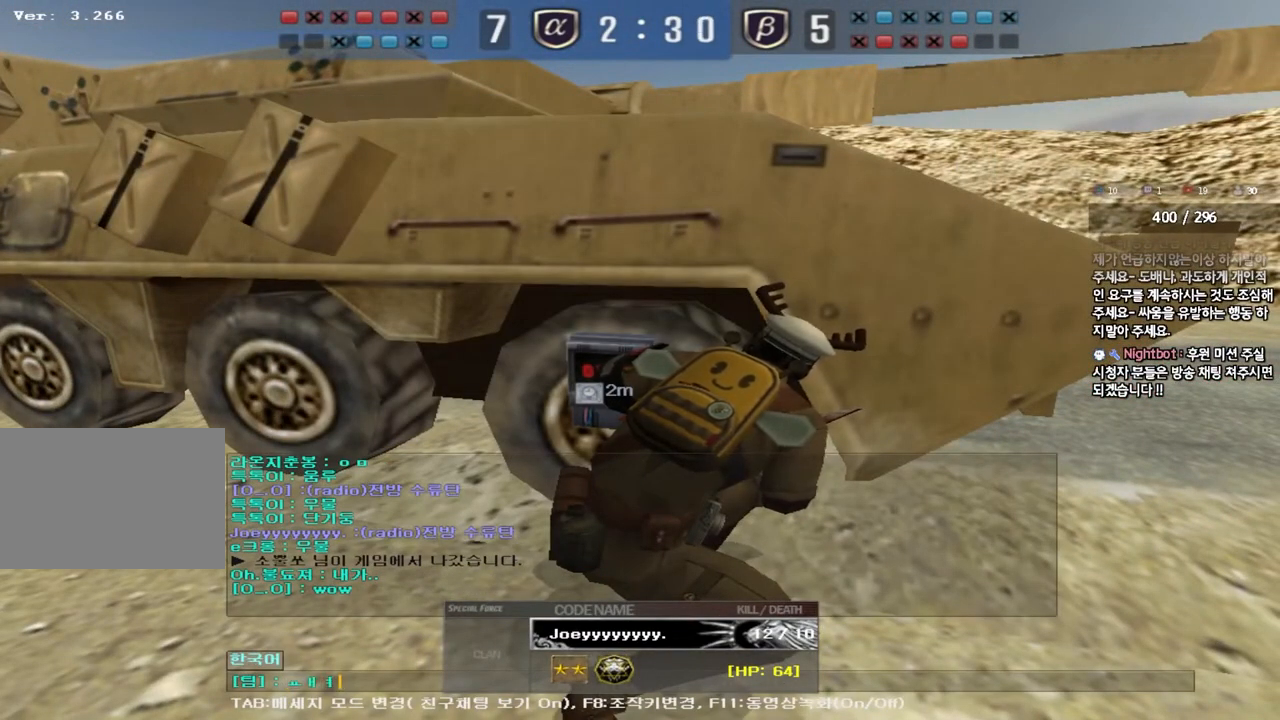
{"keys": [], "events": []}
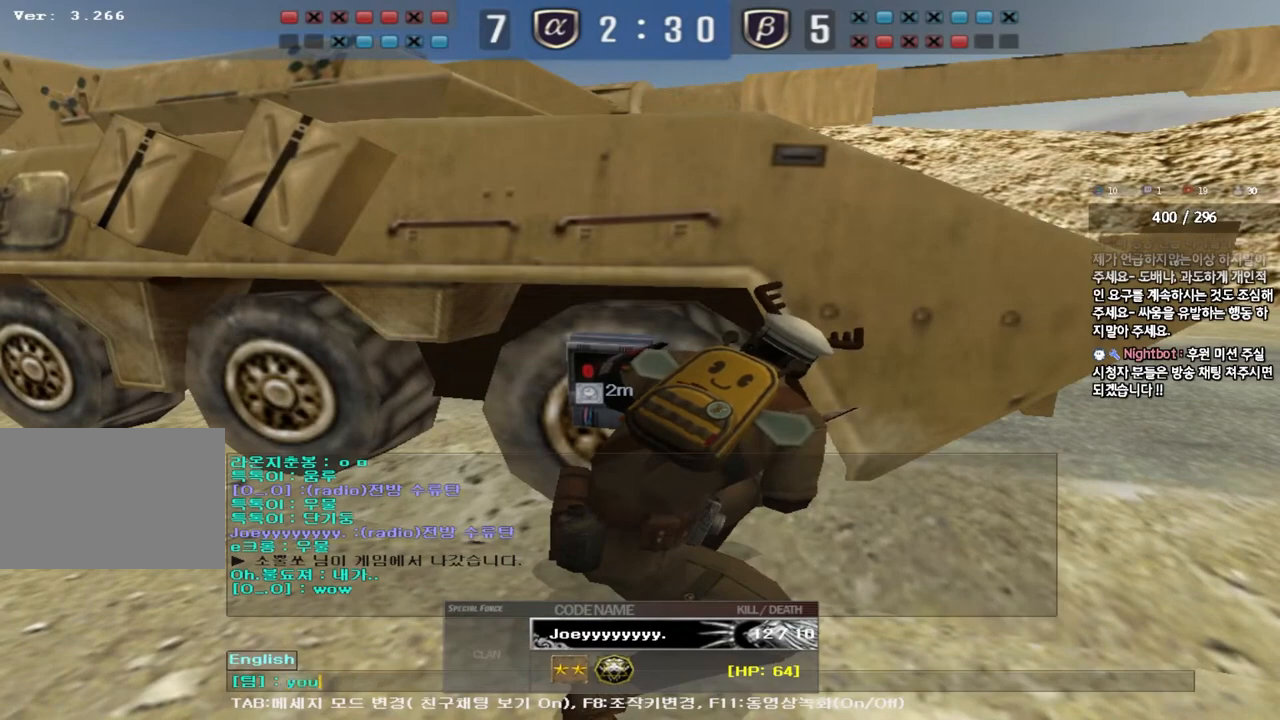
{"keys": [], "events": [[67, "space", "down"], [133, "space", "up"]]}
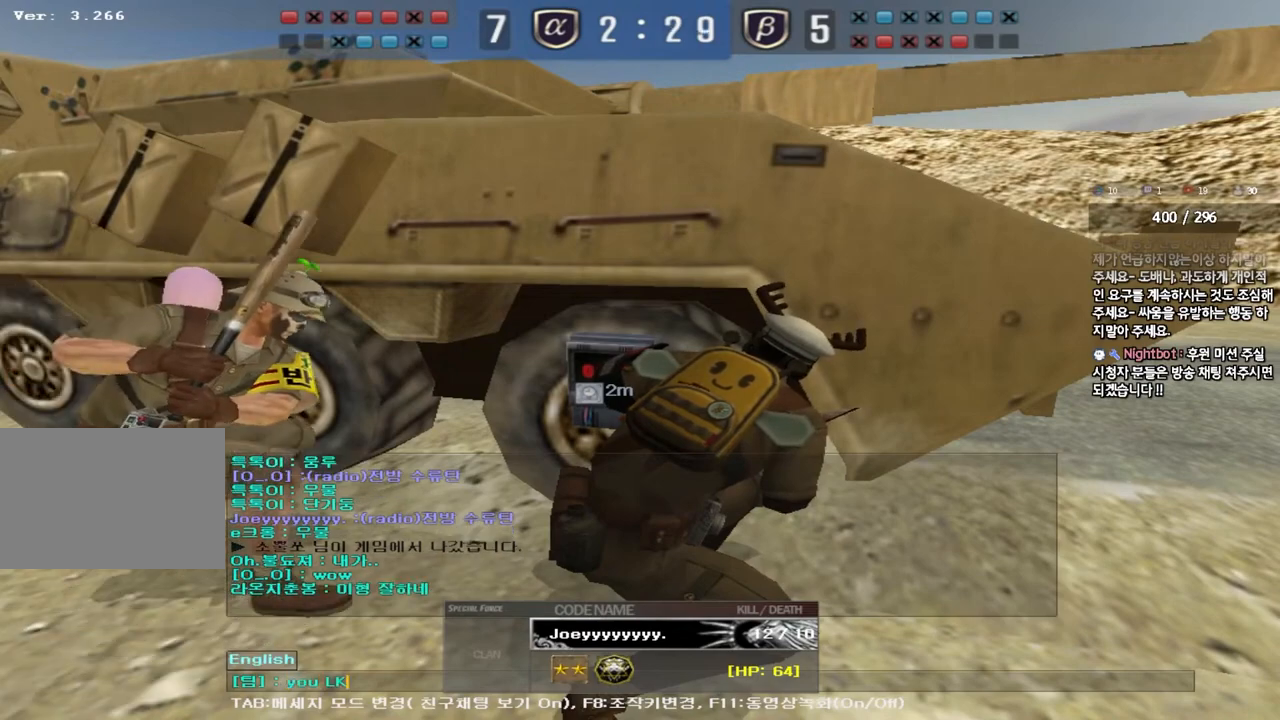
{"keys": [], "events": []}
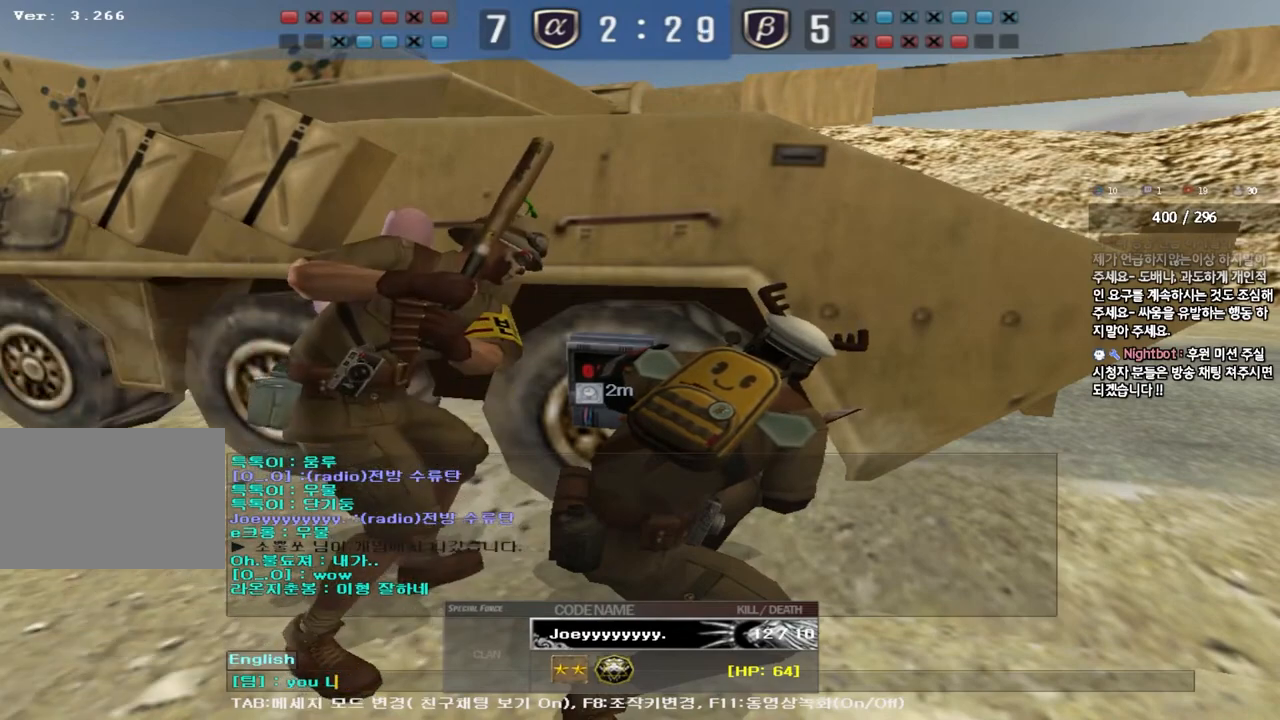
{"keys": [], "events": []}
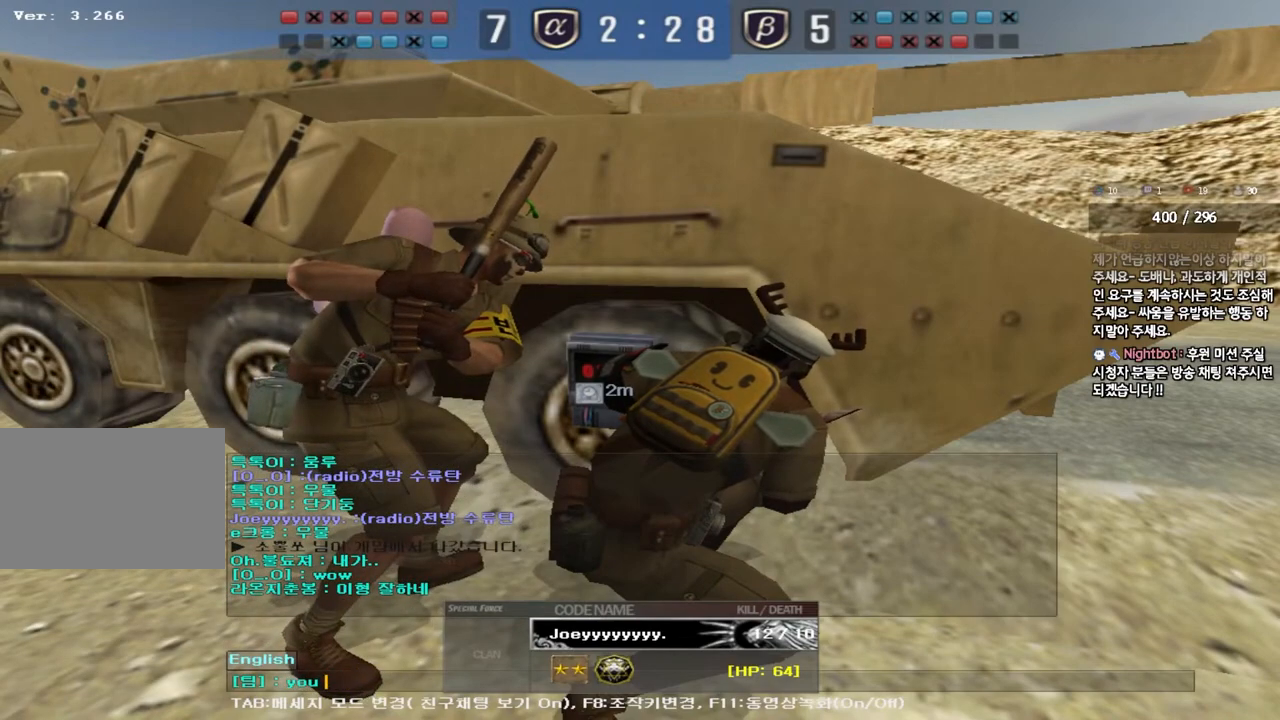
{"keys": [], "events": []}
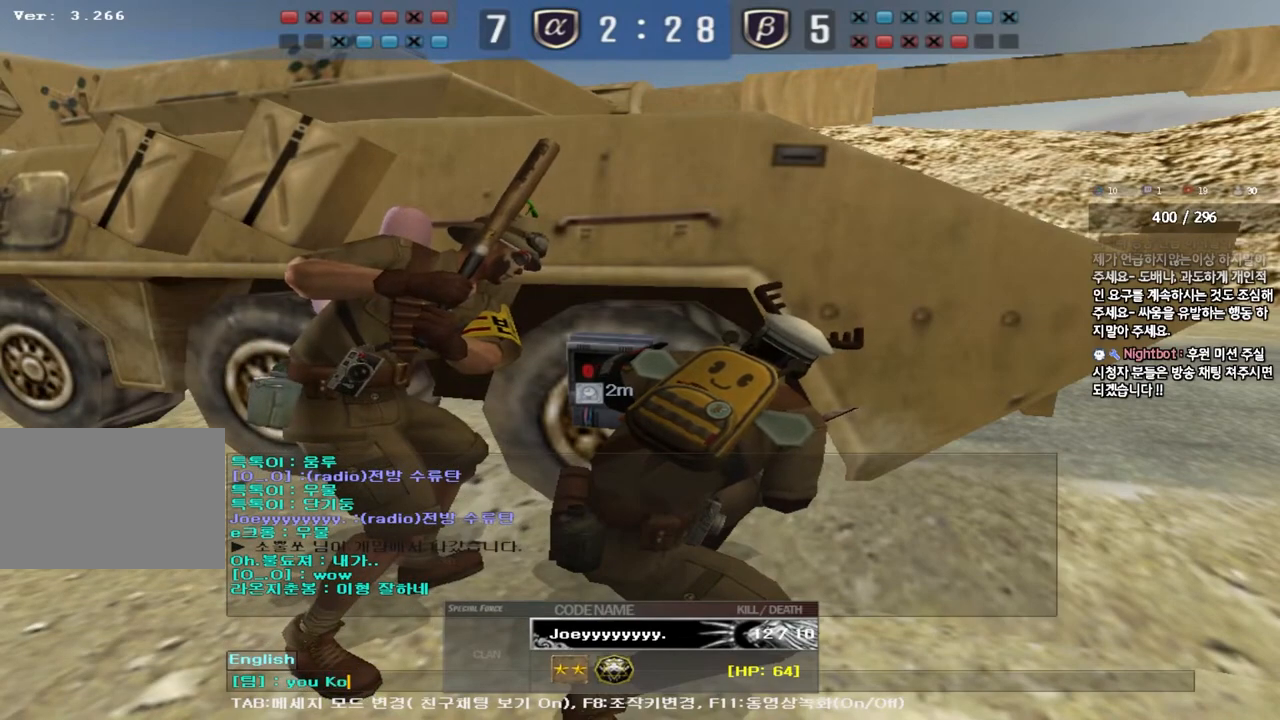
{"keys": [], "events": []}
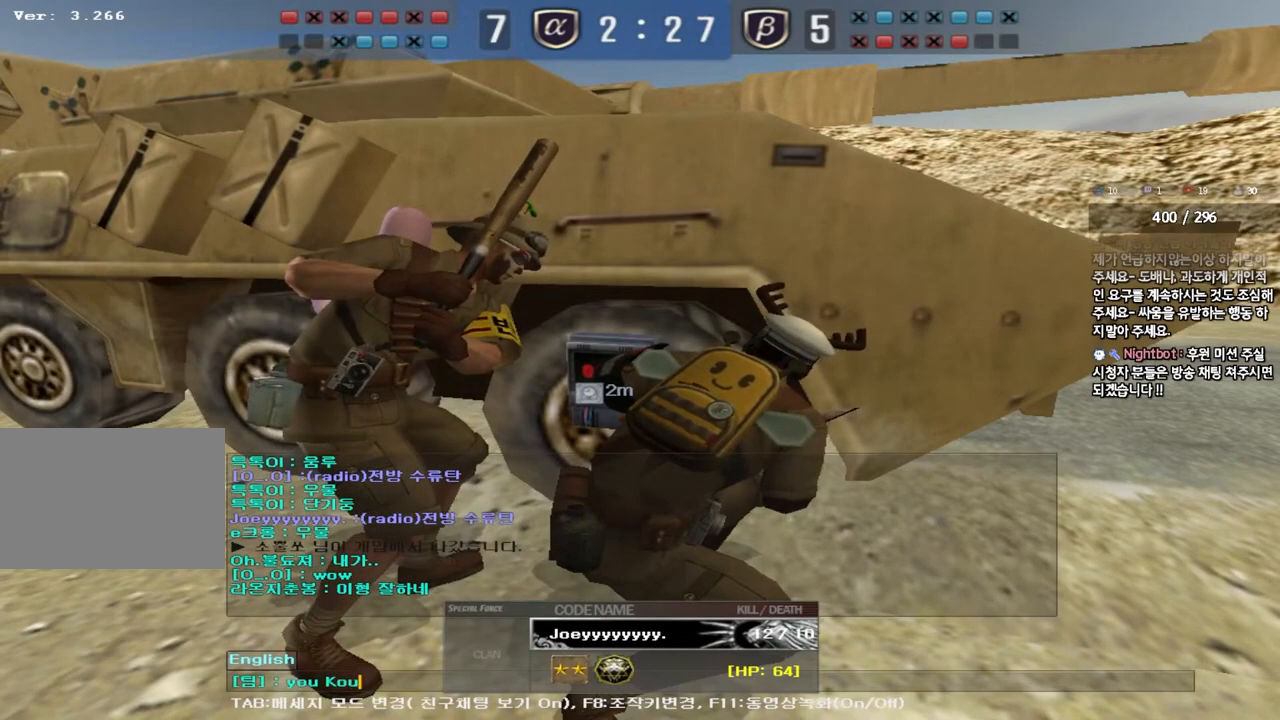
{"keys": [], "events": []}
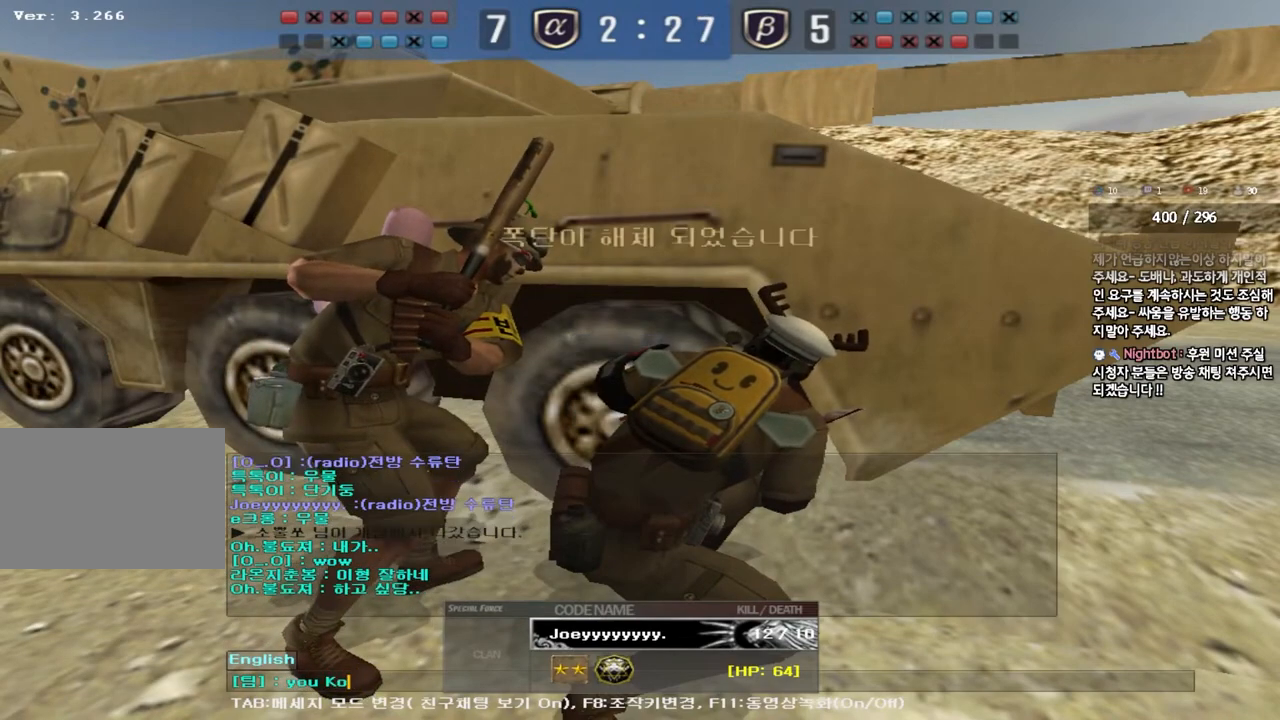
{"keys": [], "events": [[183, "e", "down"], [267, "e", "up"], [367, "r", "down"], [433, "r", "up"]]}
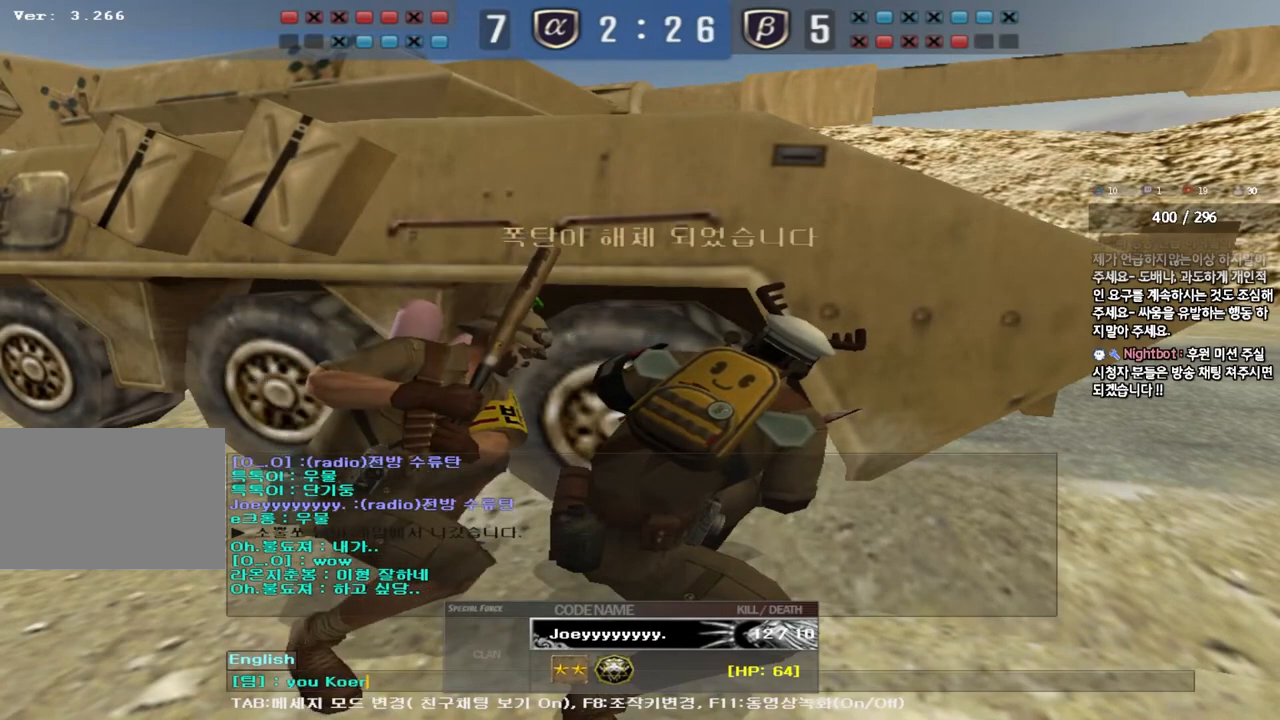
{"keys": [], "events": []}
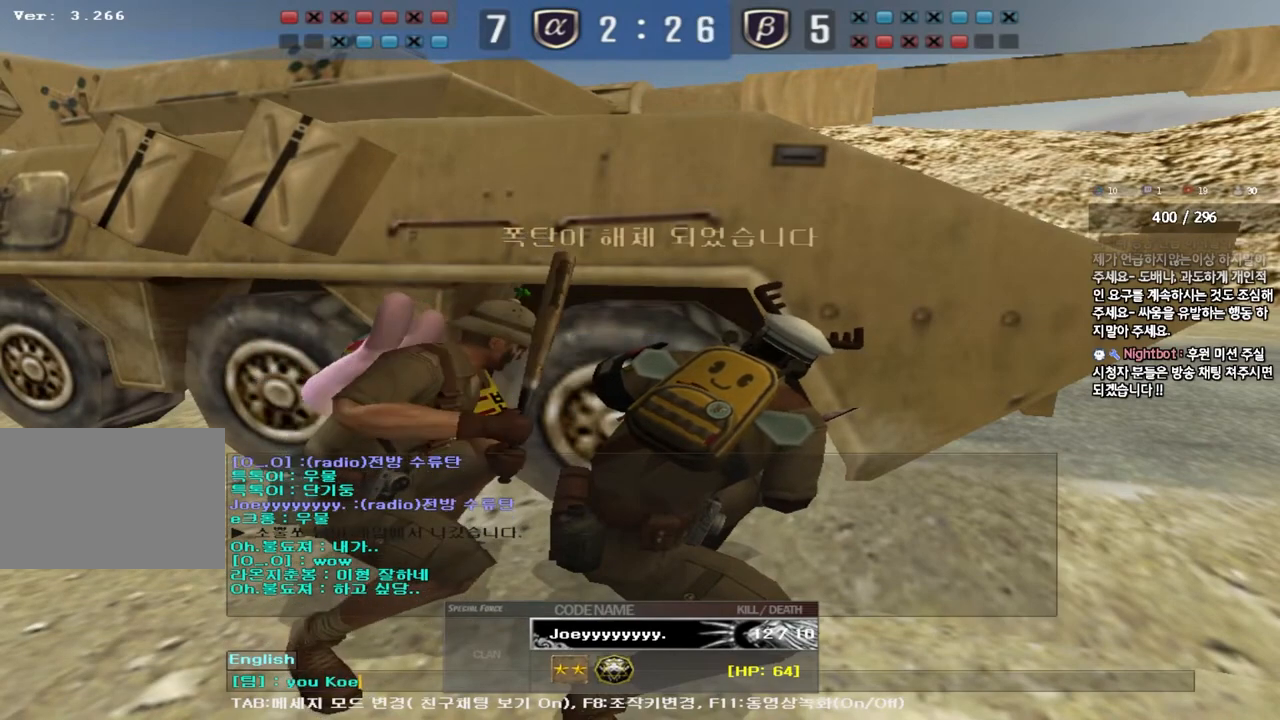
{"keys": [], "events": []}
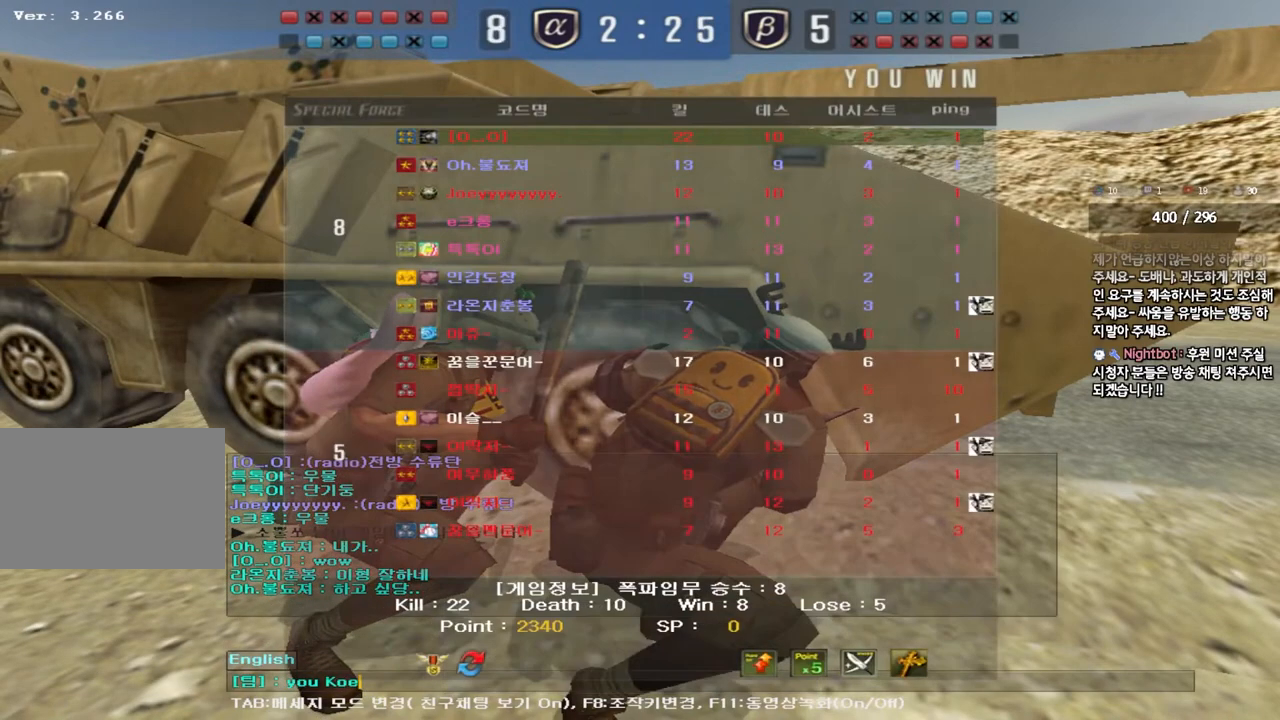
{"keys": ["a"], "events": [[200, "r", "down"], [283, "r", "up"], [350, "e", "down"], [433, "a", "down"], [450, "e", "up"]]}
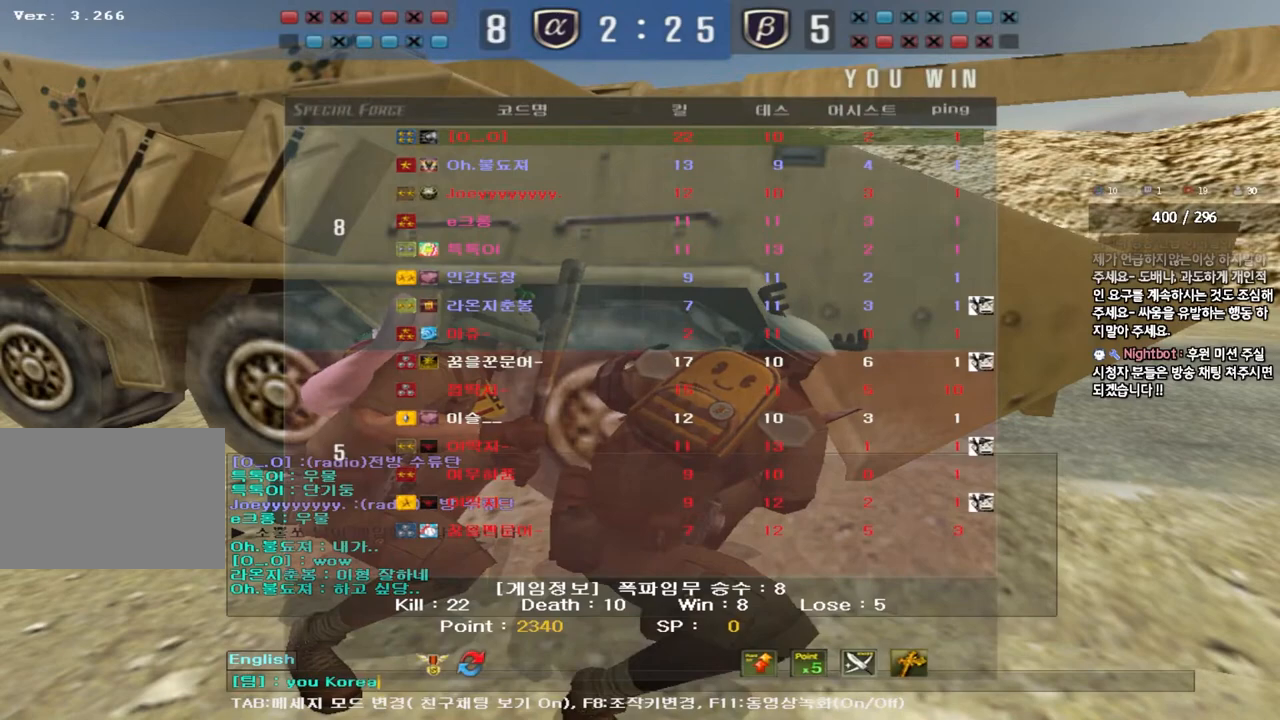
{"keys": [], "events": [[33, "a", "up"]]}
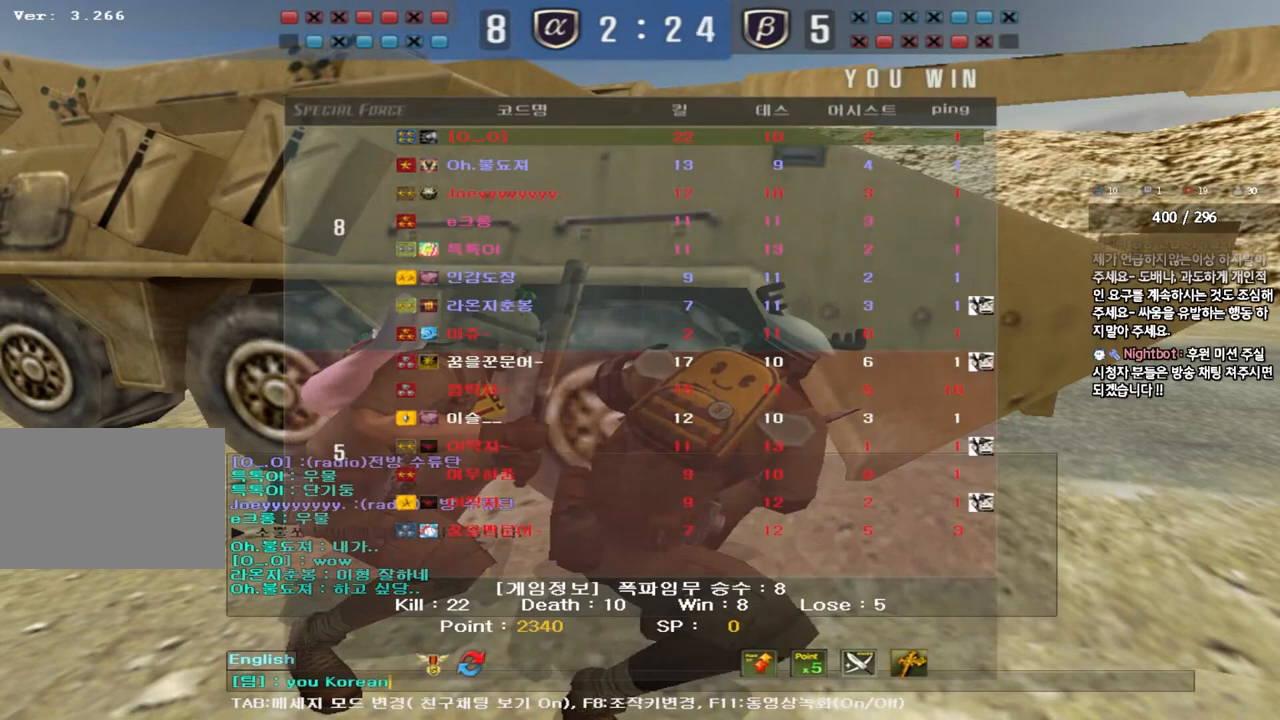
{"keys": [], "events": []}
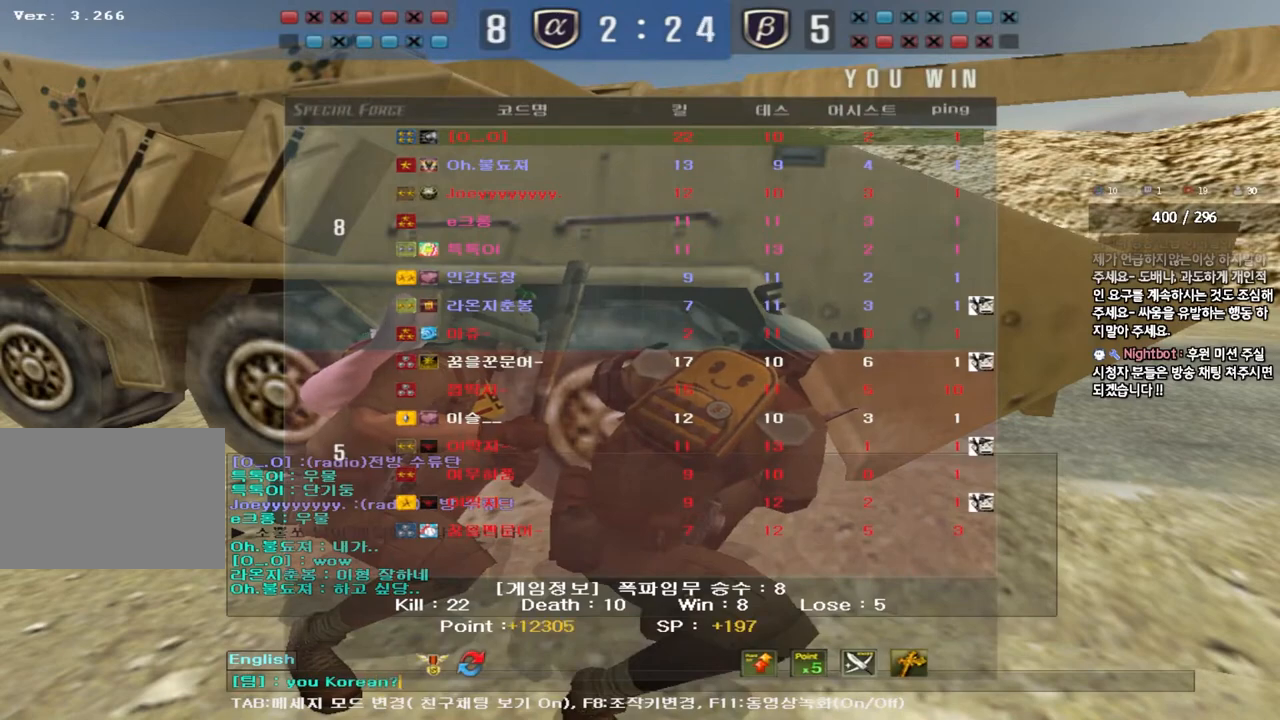
{"keys": ["d"], "events": [[500, "d", "down"]]}
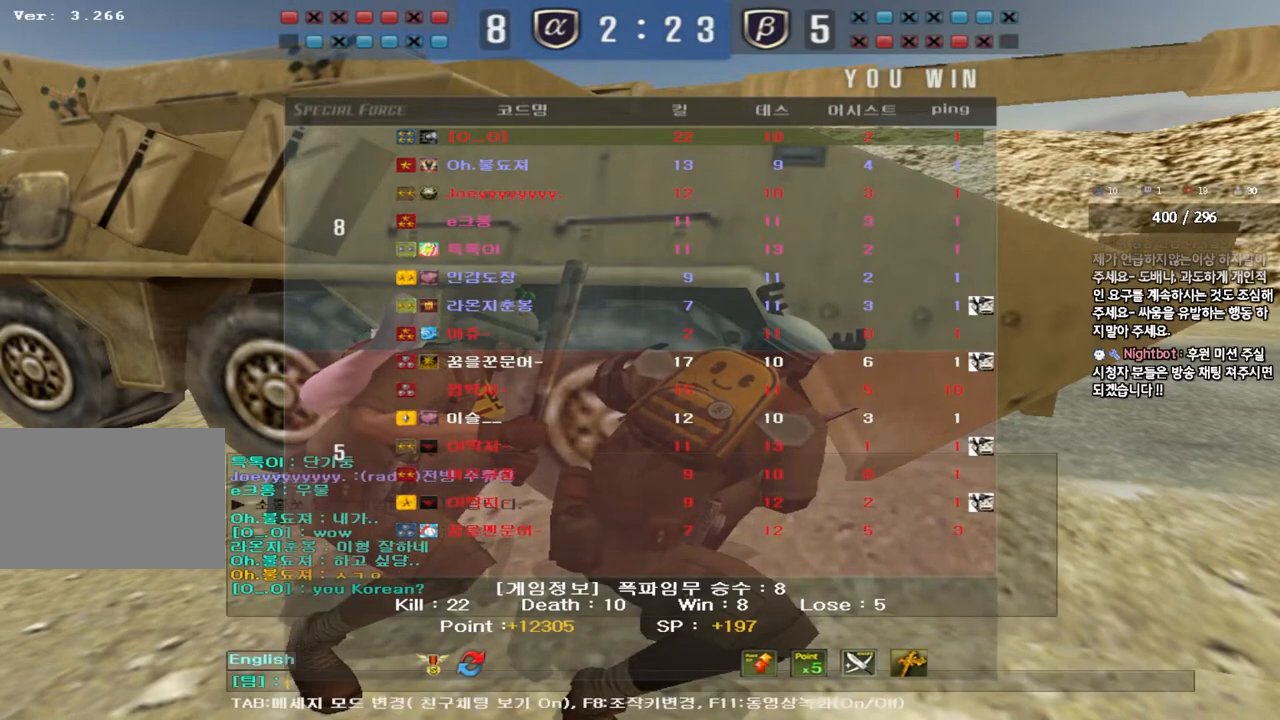
{"keys": ["d"], "events": [[117, "d", "up"], [500, "d", "down"]]}
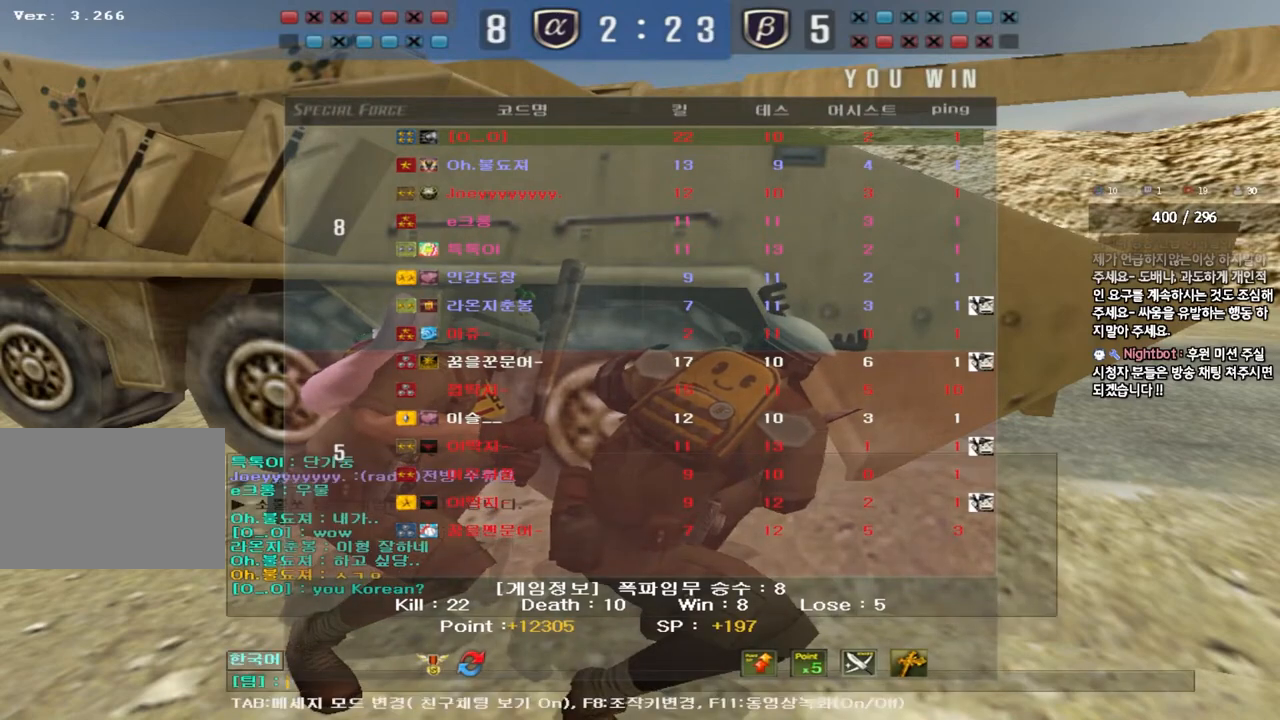
{"keys": [], "events": [[83, "d", "up"]]}